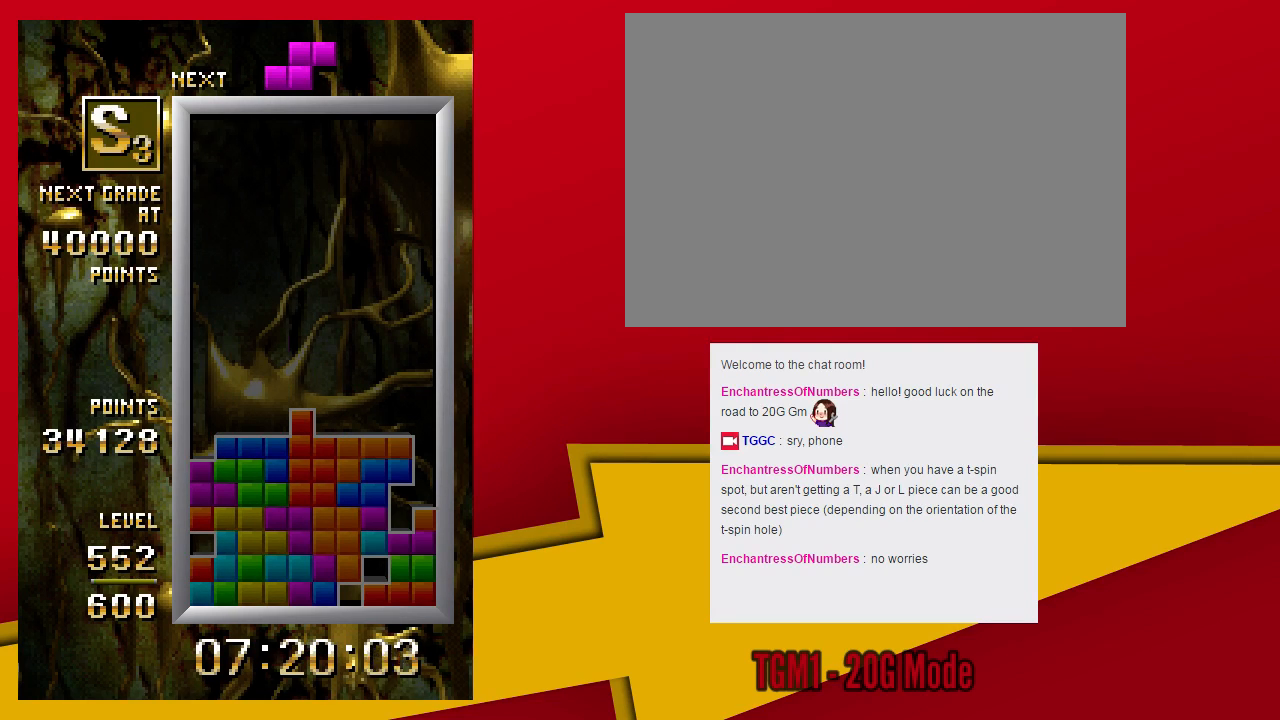
Gameplay with a controller (arcade stick); each line is a JSON object with the inputs held at the frame after it (dt_ms = milliseconds from this image to that frame). "events" lists button and stick changes between this image and that frame as [ms after this image, input, new state], when the widget could be followed in between. Not read: L3 R3 other_buttons.
{"dt_ms": 500, "buttons": [], "left_stick": "center", "events": [[167, "TRIANGLE", "up"], [267, "left_stick", "down"], [400, "left_stick", "center"]]}
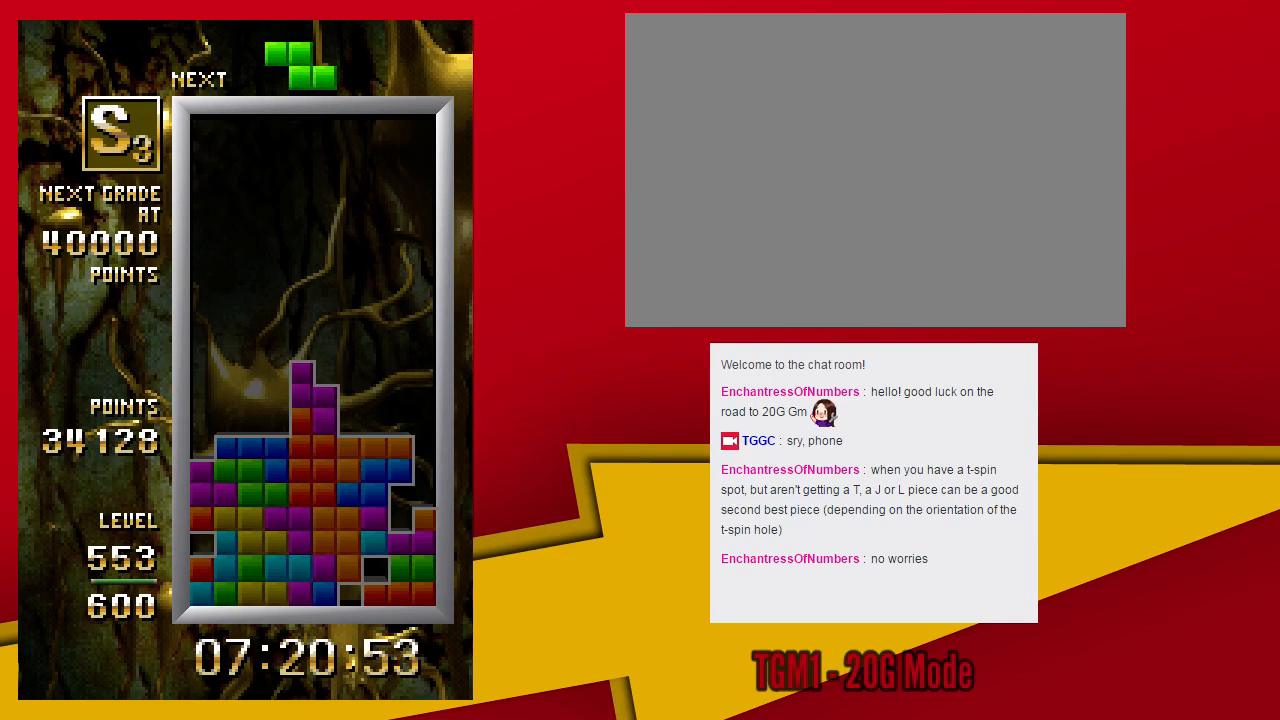
{"dt_ms": 500, "buttons": ["TRIANGLE"], "left_stick": "left", "events": [[100, "left_stick", "left"], [500, "TRIANGLE", "down"]]}
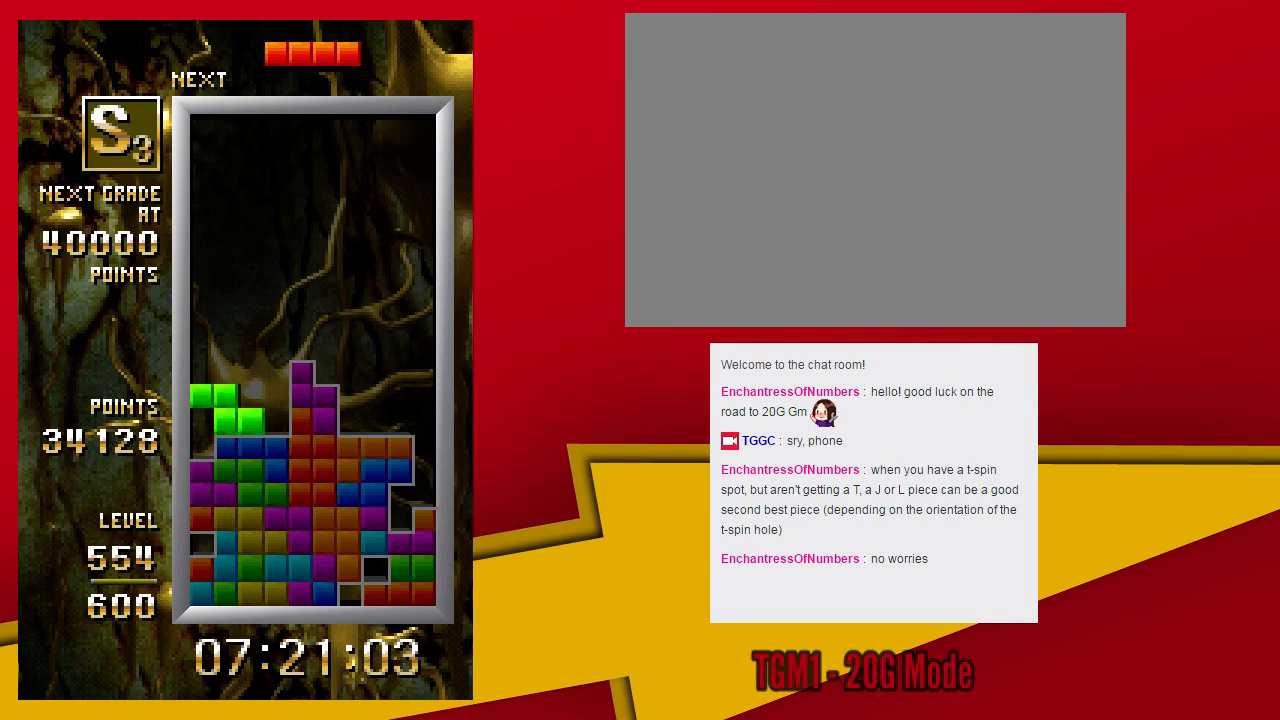
{"dt_ms": 500, "buttons": ["TRIANGLE"], "left_stick": "center", "events": [[100, "left_stick", "down"], [133, "TRIANGLE", "up"], [233, "left_stick", "center"], [333, "TRIANGLE", "down"]]}
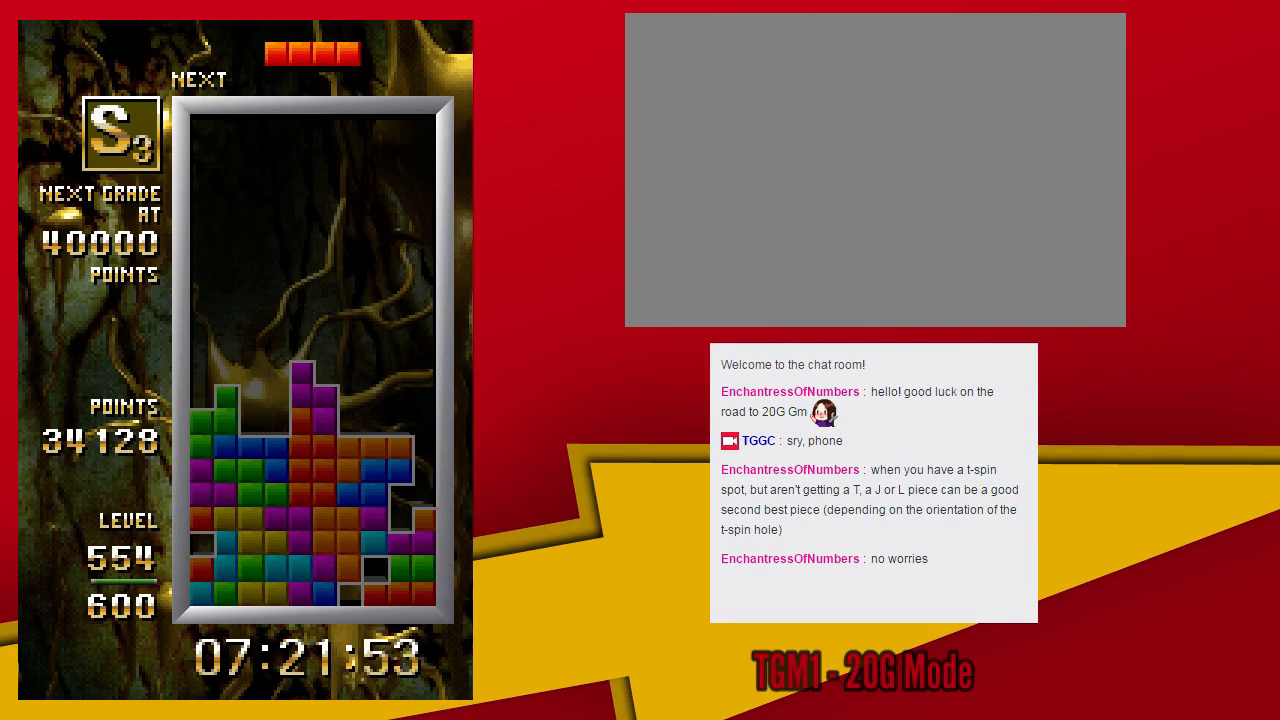
{"dt_ms": 500, "buttons": [], "left_stick": "center"}
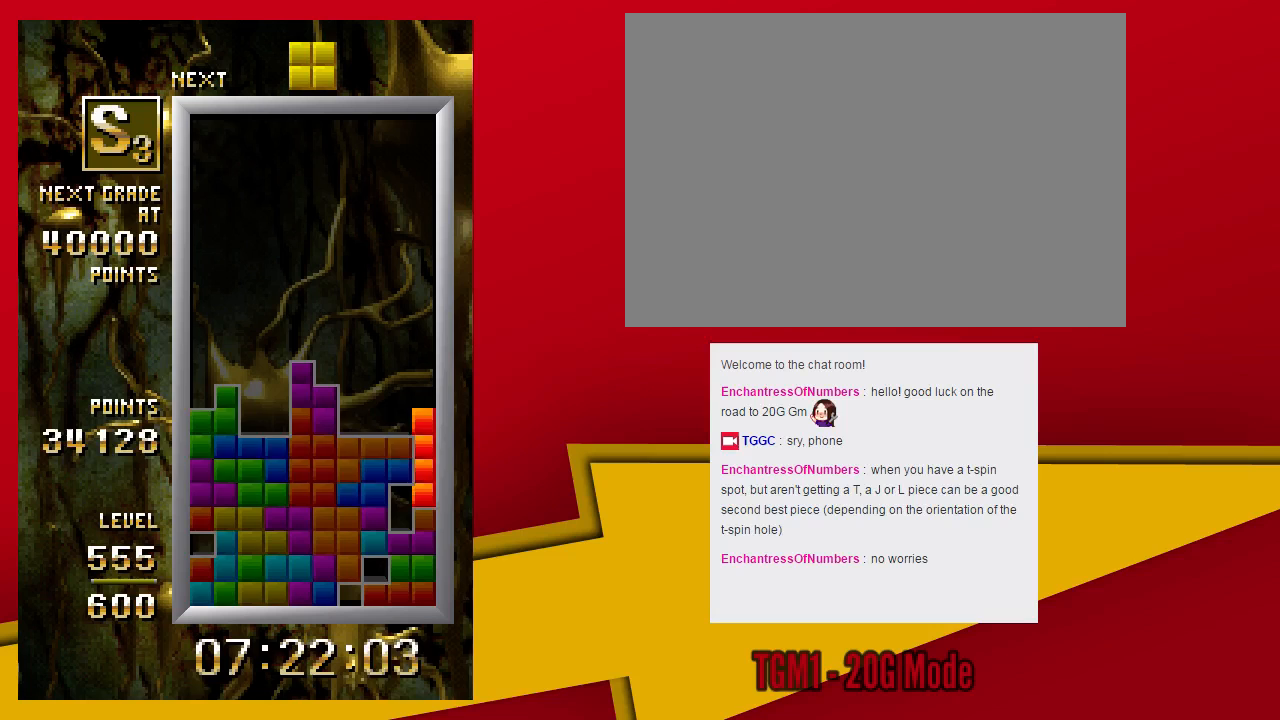
{"dt_ms": 500, "buttons": [], "left_stick": "center", "events": [[33, "left_stick", "down"], [167, "left_stick", "center"]]}
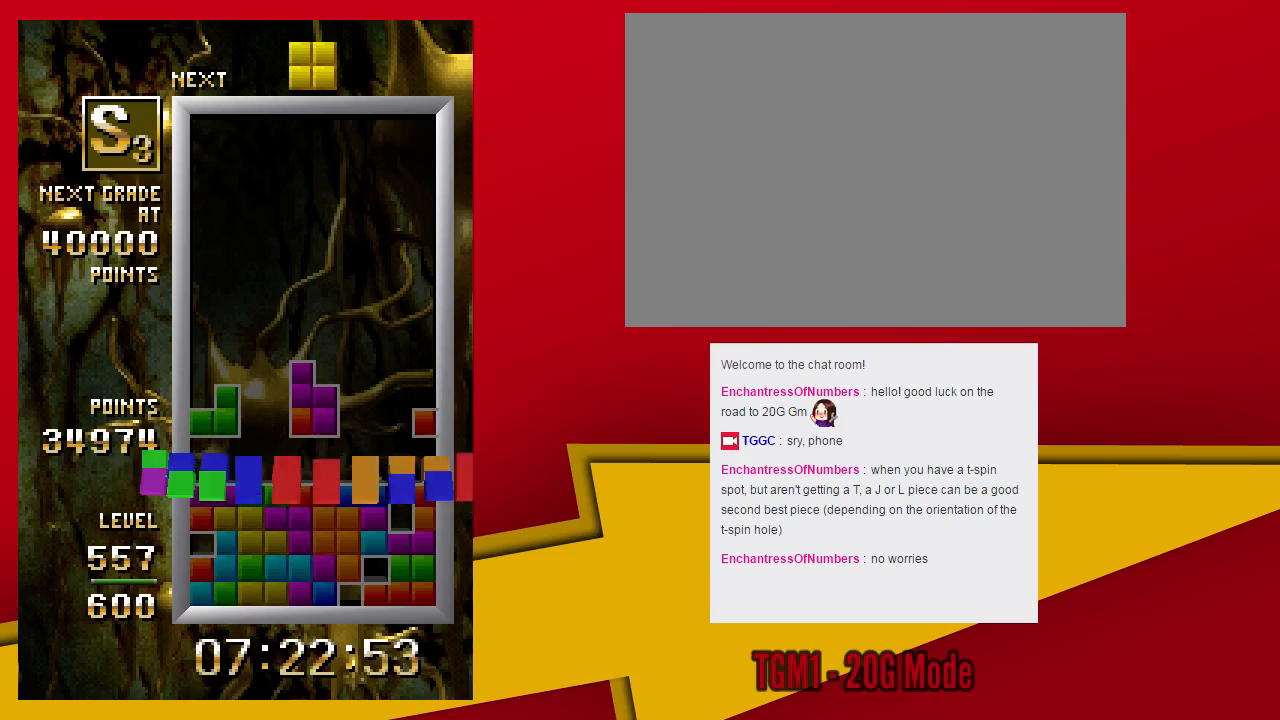
{"dt_ms": 500, "buttons": [], "left_stick": "center", "events": []}
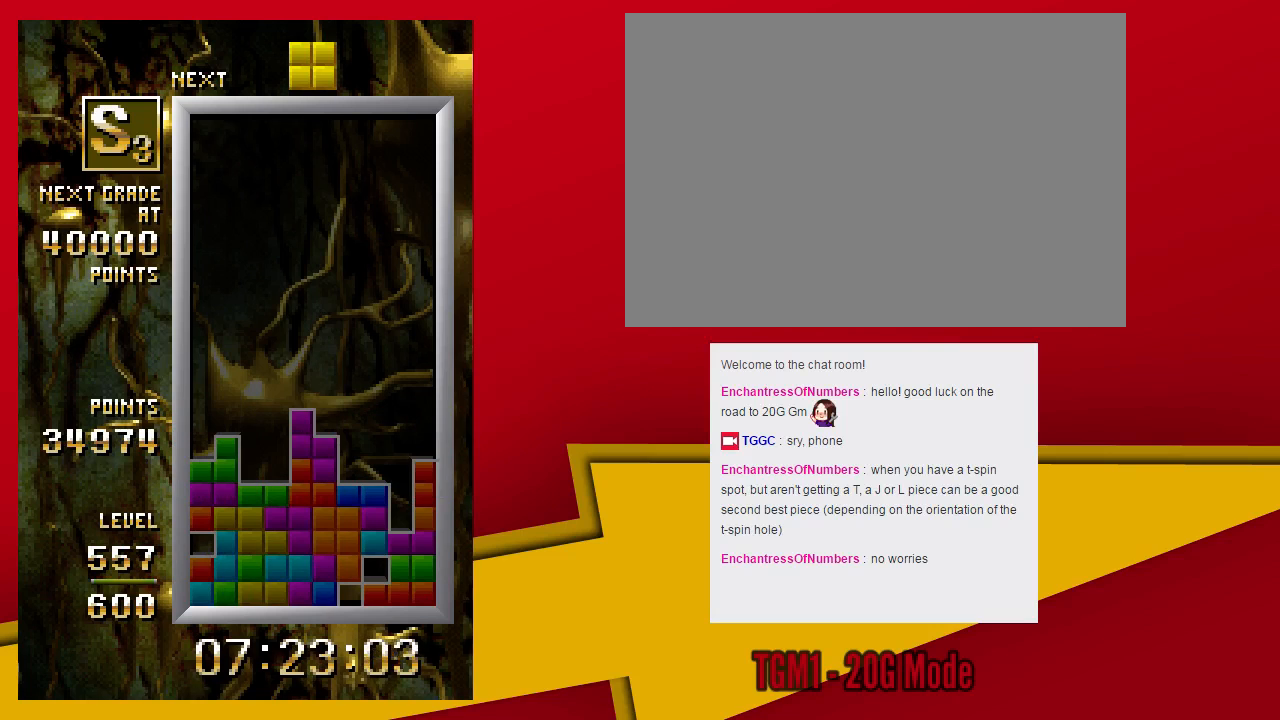
{"dt_ms": 500, "buttons": [], "left_stick": "left", "events": [[333, "left_stick", "left"], [400, "left_stick", "center"], [467, "left_stick", "left"]]}
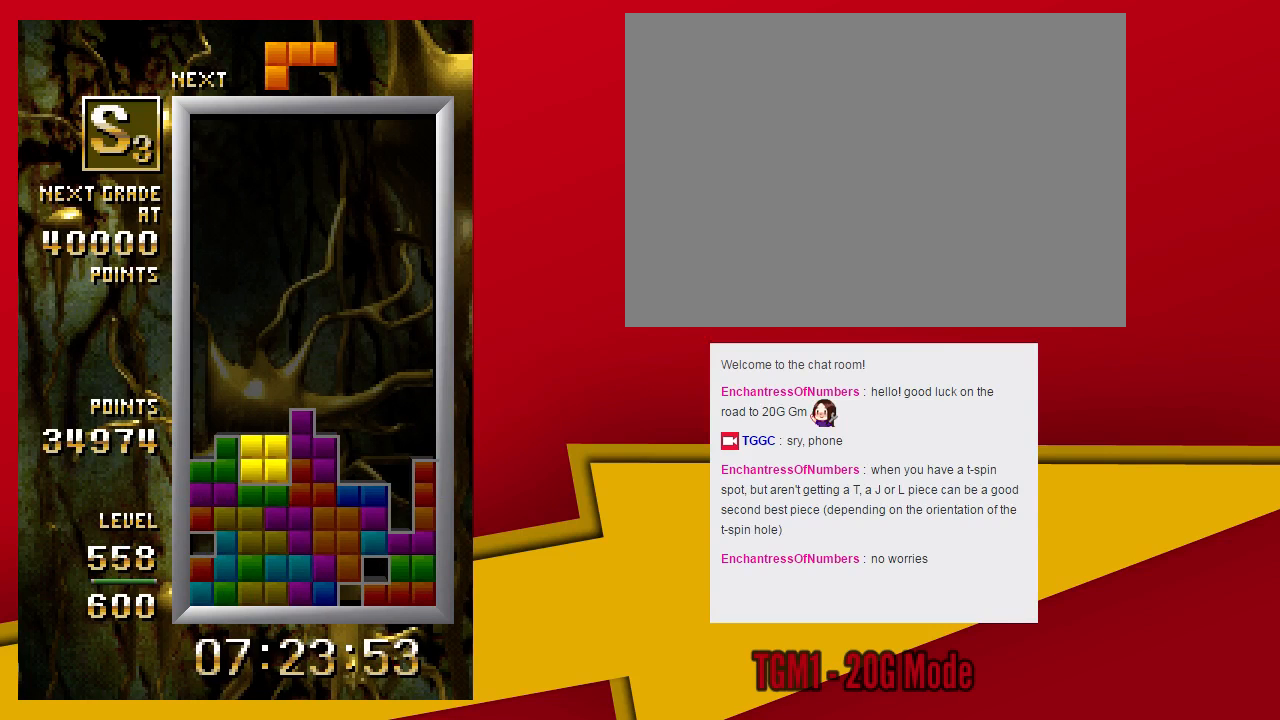
{"dt_ms": 1000, "buttons": [], "left_stick": "center"}
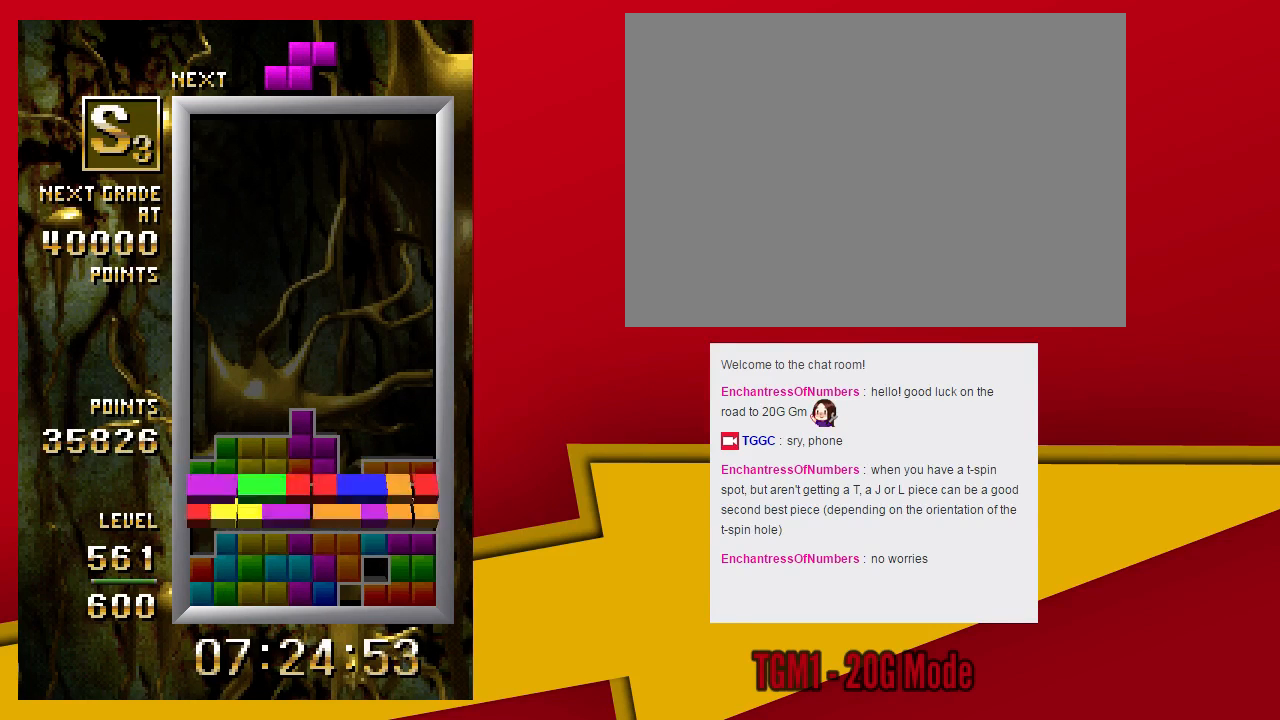
{"dt_ms": 500, "buttons": [], "left_stick": "center", "events": []}
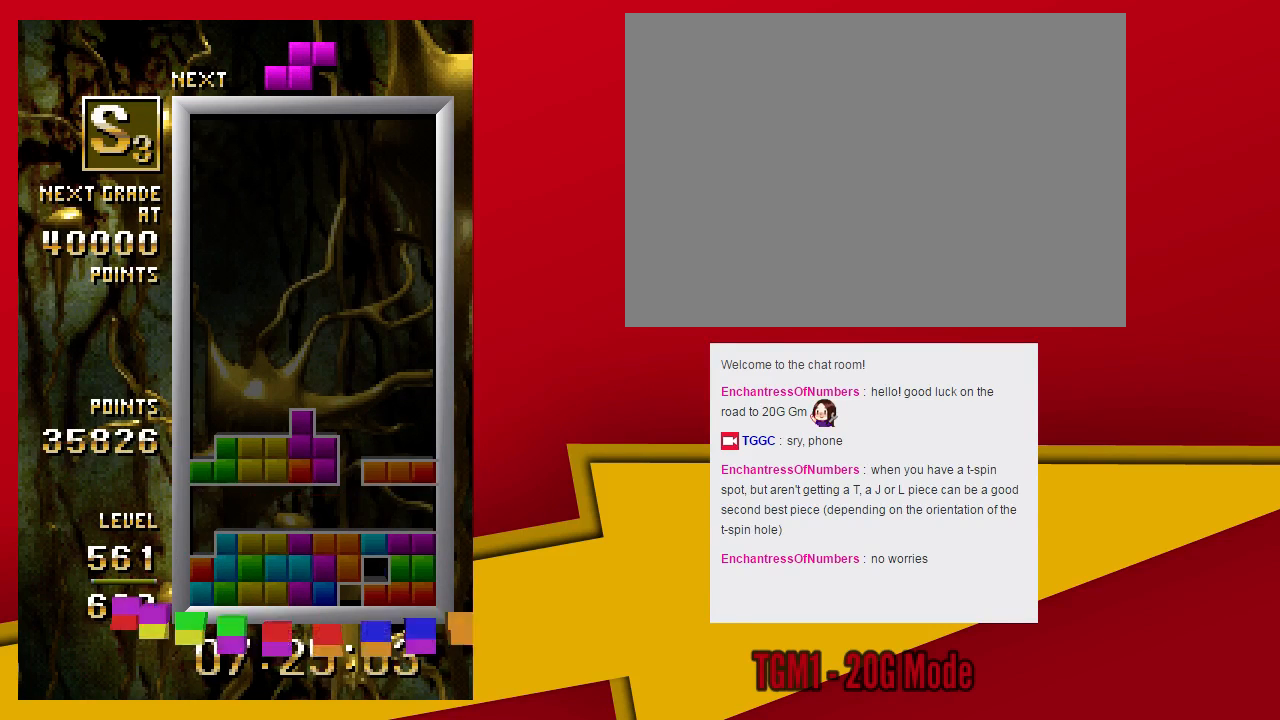
{"dt_ms": 500, "buttons": ["TRIANGLE"], "left_stick": "center", "events": [[267, "TRIANGLE", "down"]]}
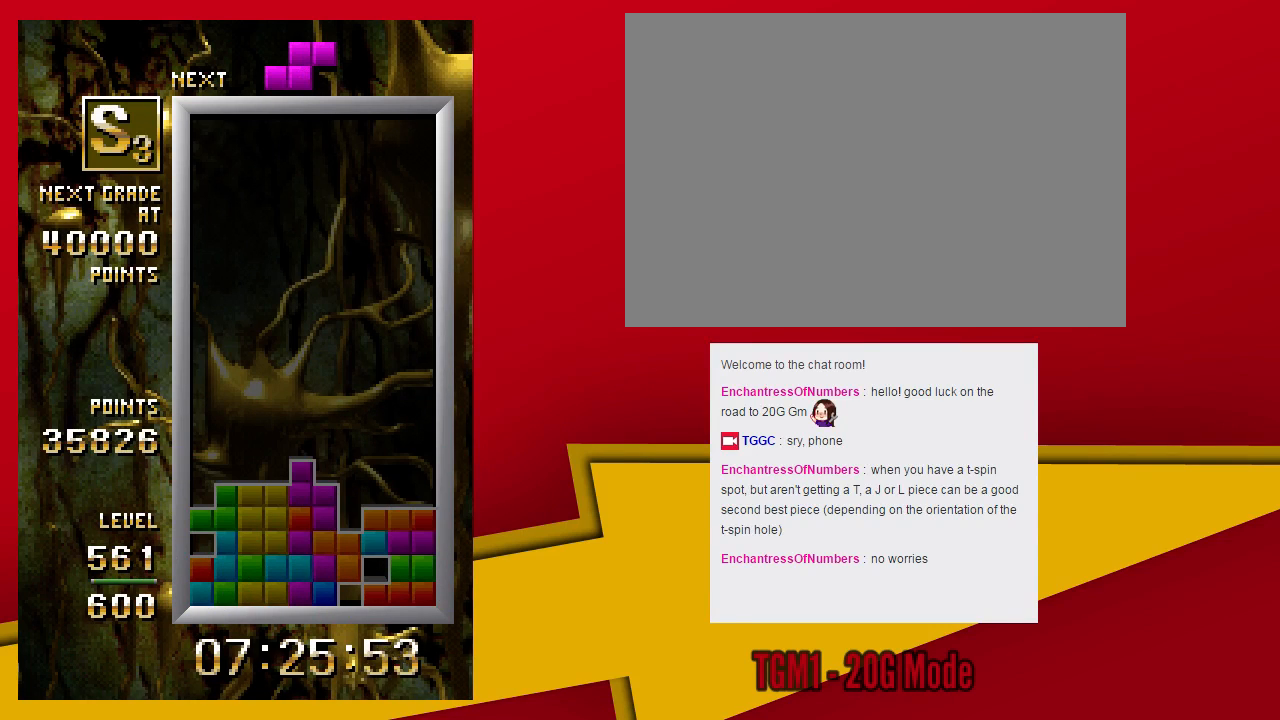
{"dt_ms": 500, "buttons": [], "left_stick": "center", "events": [[233, "TRIANGLE", "up"], [300, "left_stick", "down"], [467, "left_stick", "center"]]}
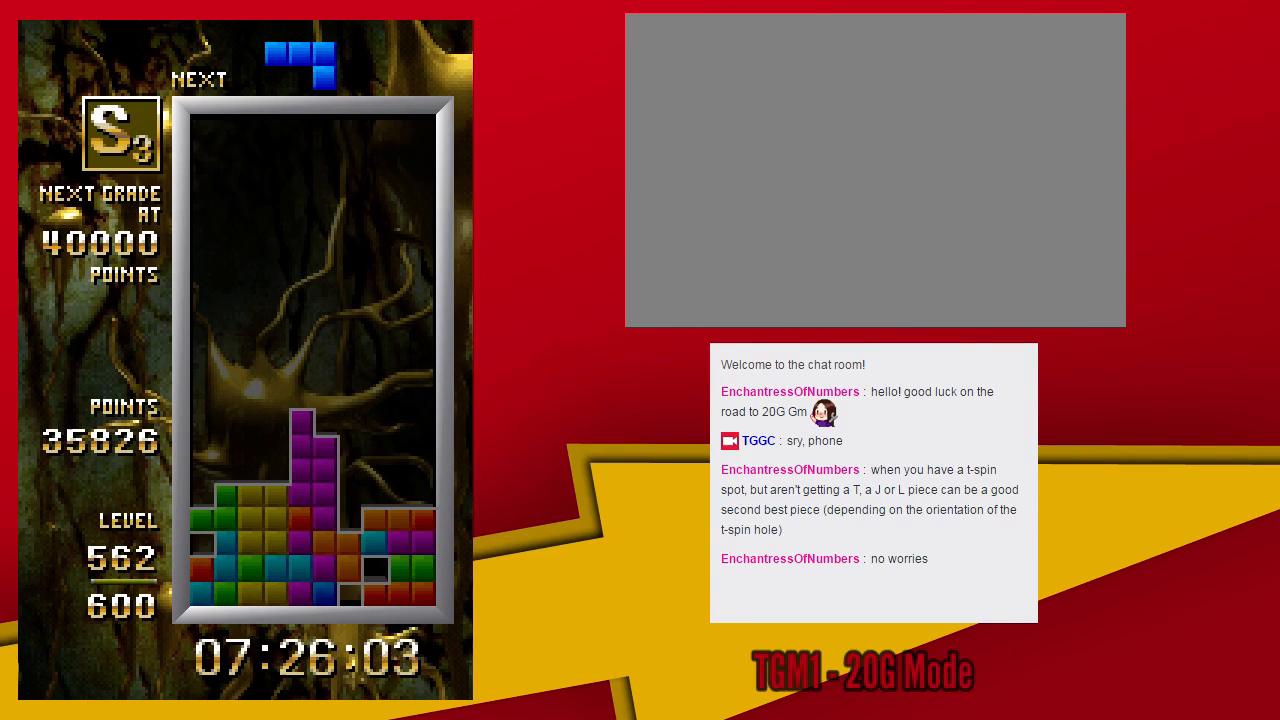
{"dt_ms": 500, "buttons": [], "left_stick": "center", "events": []}
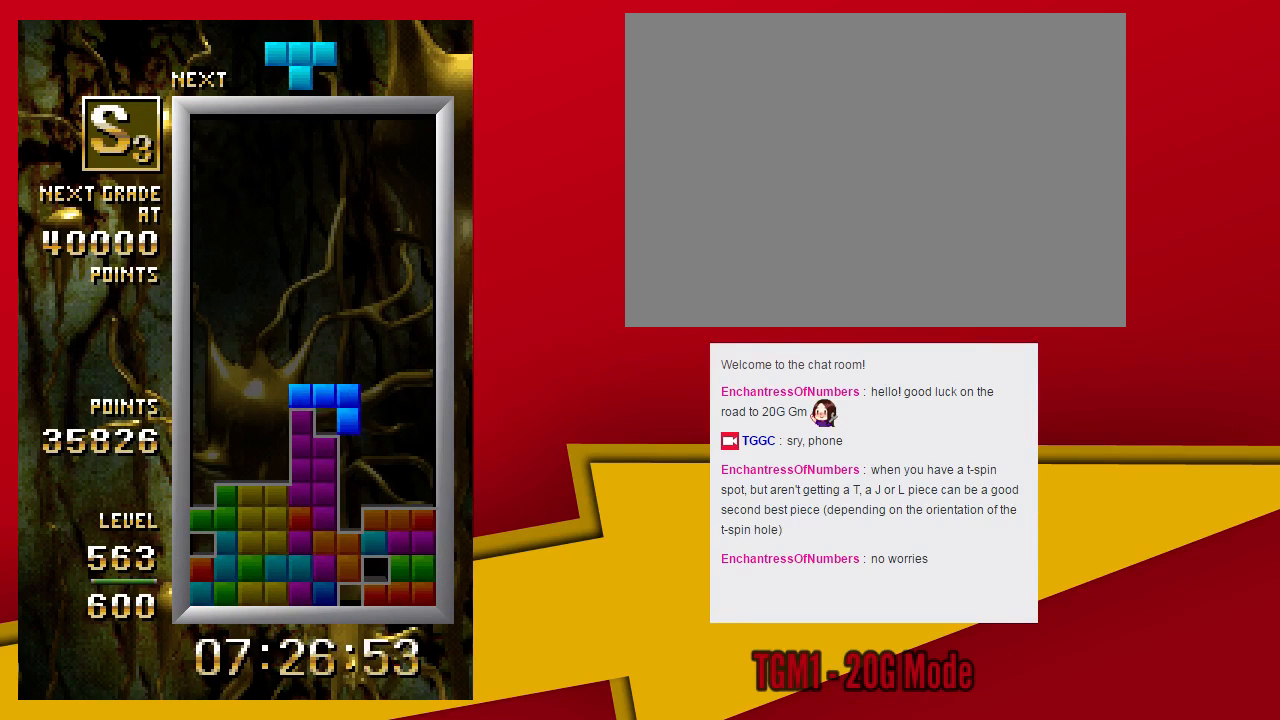
{"dt_ms": 500, "buttons": [], "left_stick": "down", "events": [[200, "left_stick", "left"], [233, "SQUARE", "down"], [367, "SQUARE", "up"], [433, "left_stick", "down"]]}
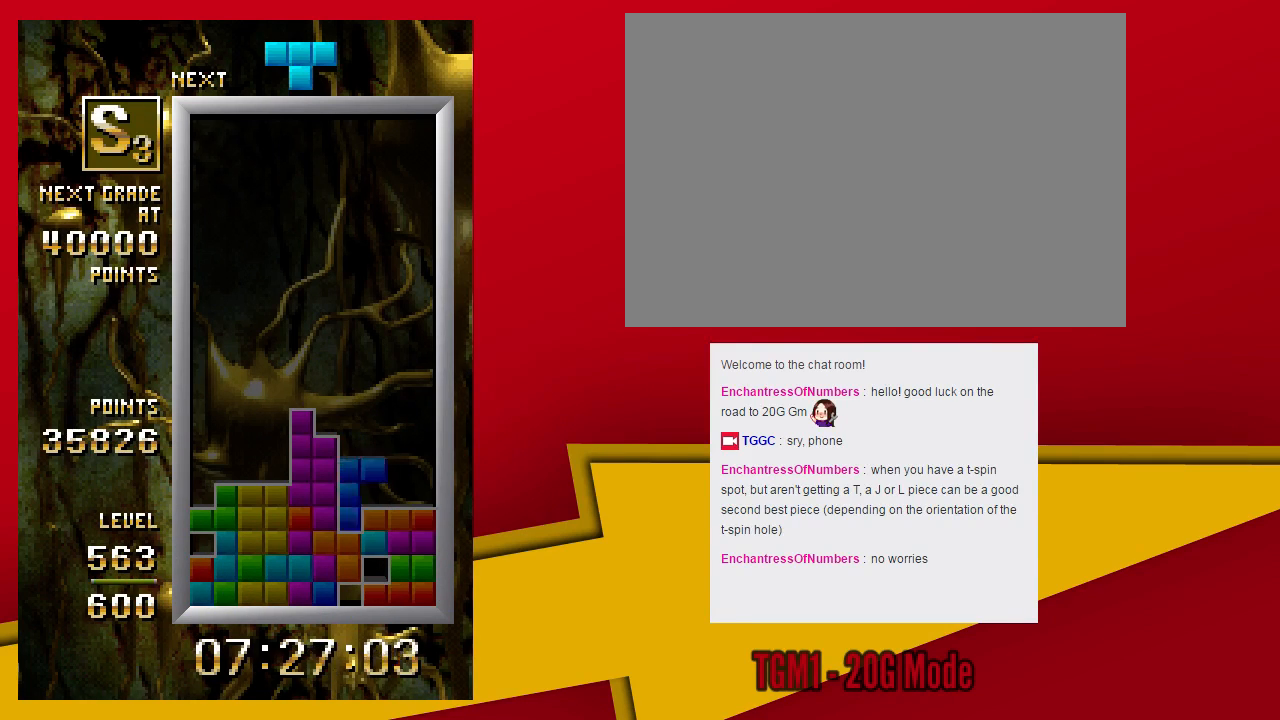
{"dt_ms": 500, "buttons": ["SQUARE"], "left_stick": "center", "events": [[33, "left_stick", "center"], [167, "SQUARE", "down"]]}
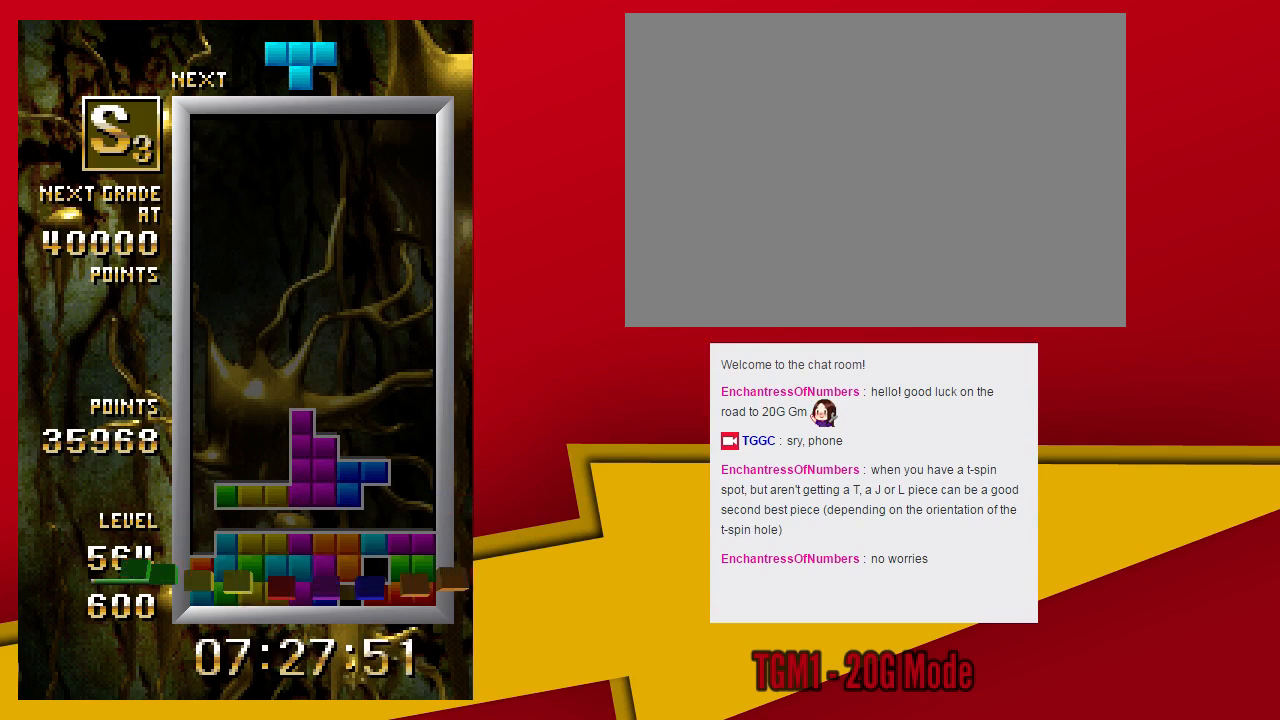
{"dt_ms": 1000, "buttons": ["SQUARE"], "left_stick": "left"}
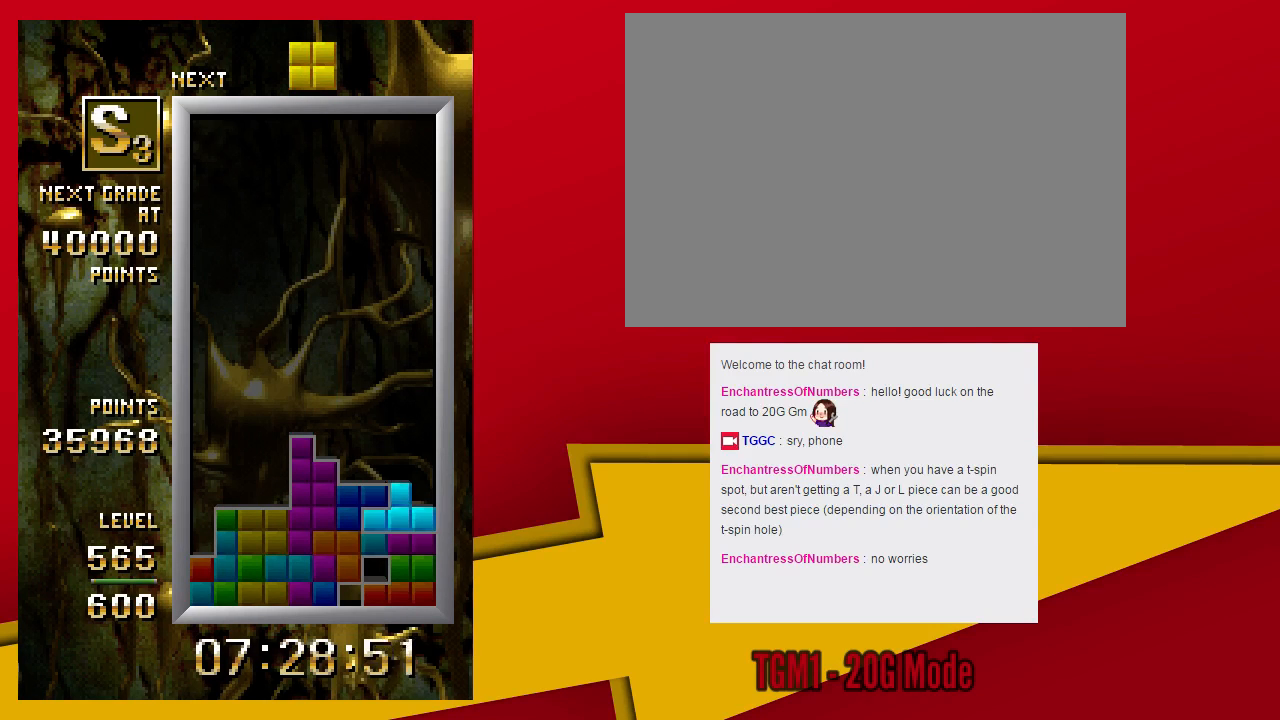
{"dt_ms": 500, "buttons": [], "left_stick": "center", "events": [[33, "SQUARE", "up"], [67, "left_stick", "down"], [200, "left_stick", "center"]]}
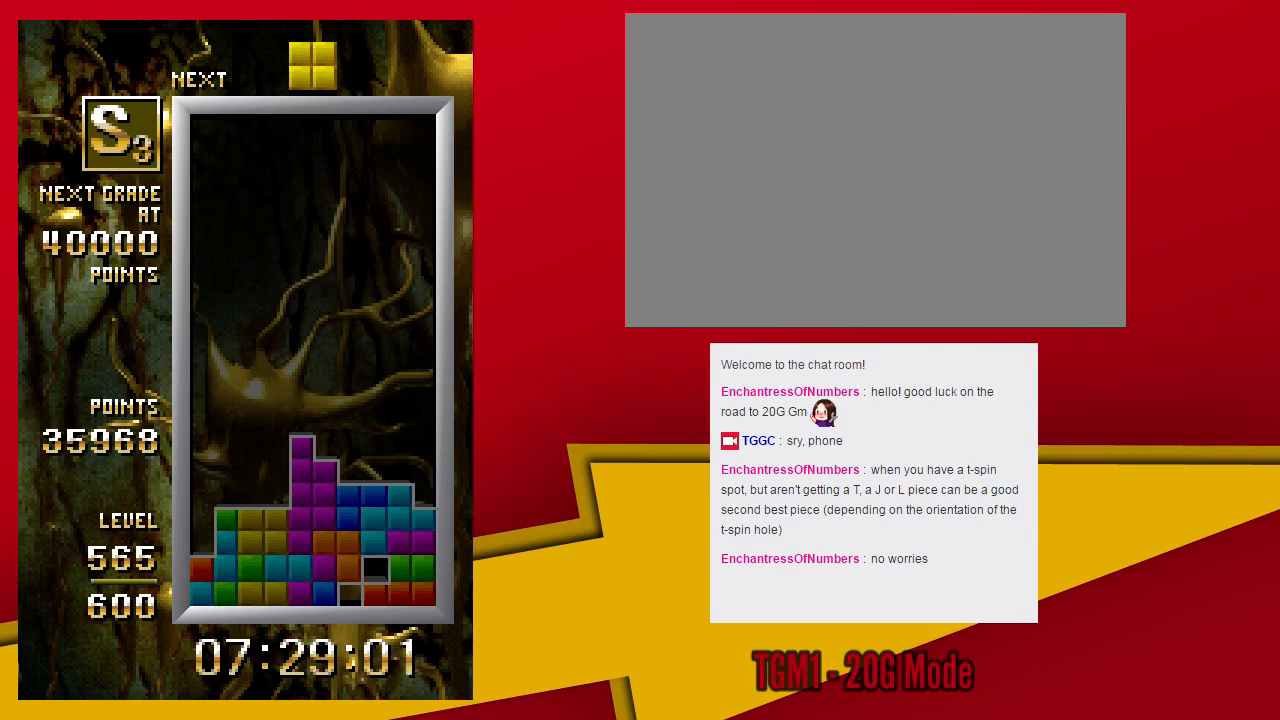
{"dt_ms": 500, "buttons": [], "left_stick": "center", "events": []}
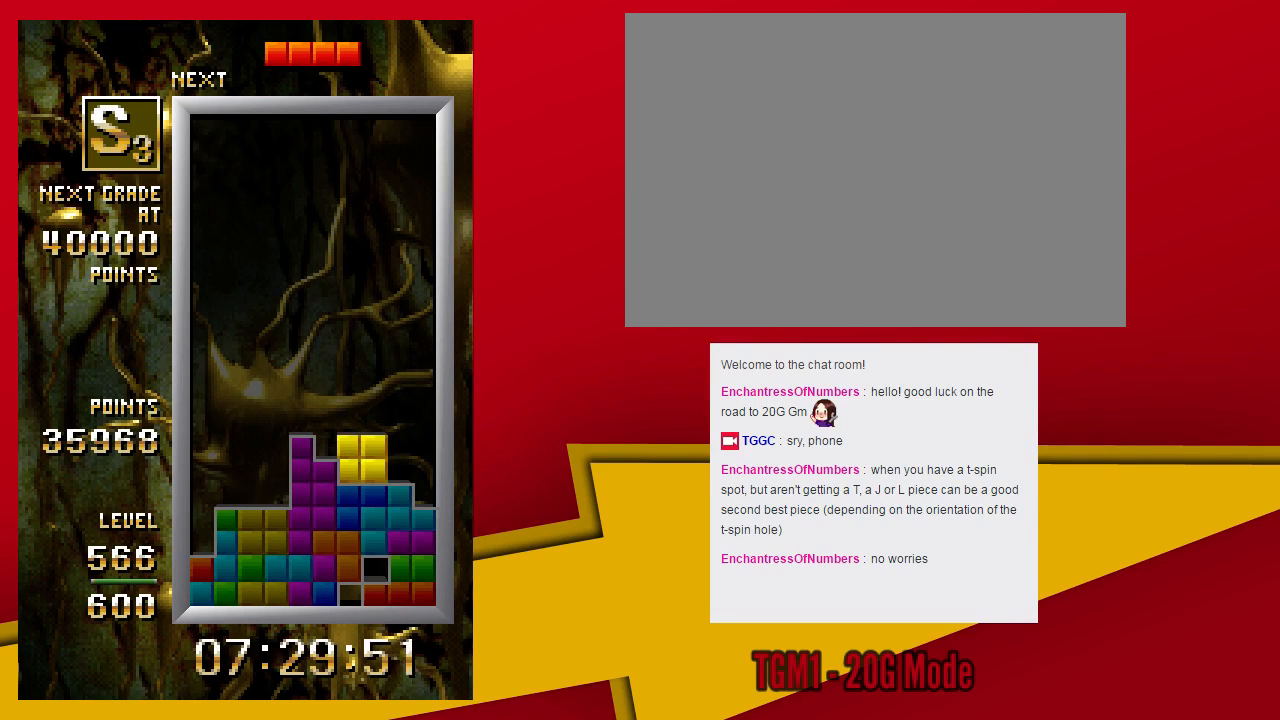
{"dt_ms": 500, "buttons": [], "left_stick": "center", "events": [[167, "left_stick", "down"], [233, "left_stick", "center"]]}
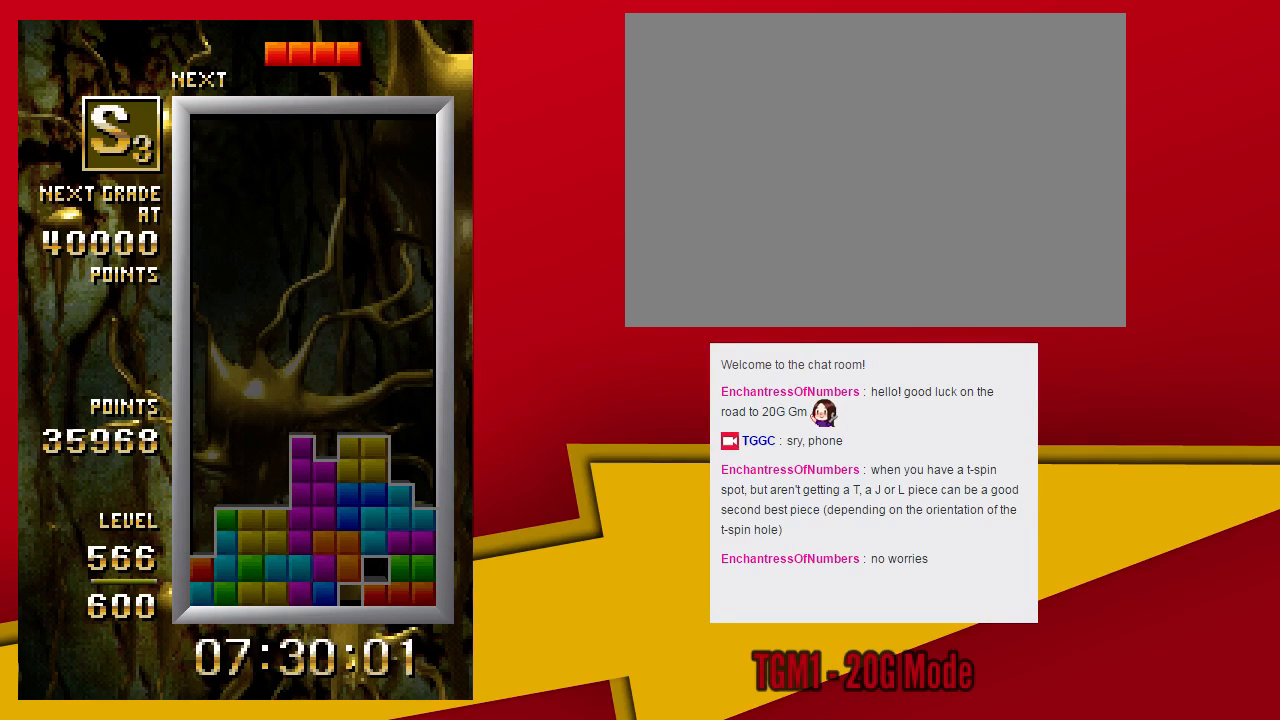
{"dt_ms": 500, "buttons": ["TRIANGLE"], "left_stick": "left", "events": [[233, "left_stick", "left"], [300, "left_stick", "center"], [367, "left_stick", "left"], [467, "TRIANGLE", "down"]]}
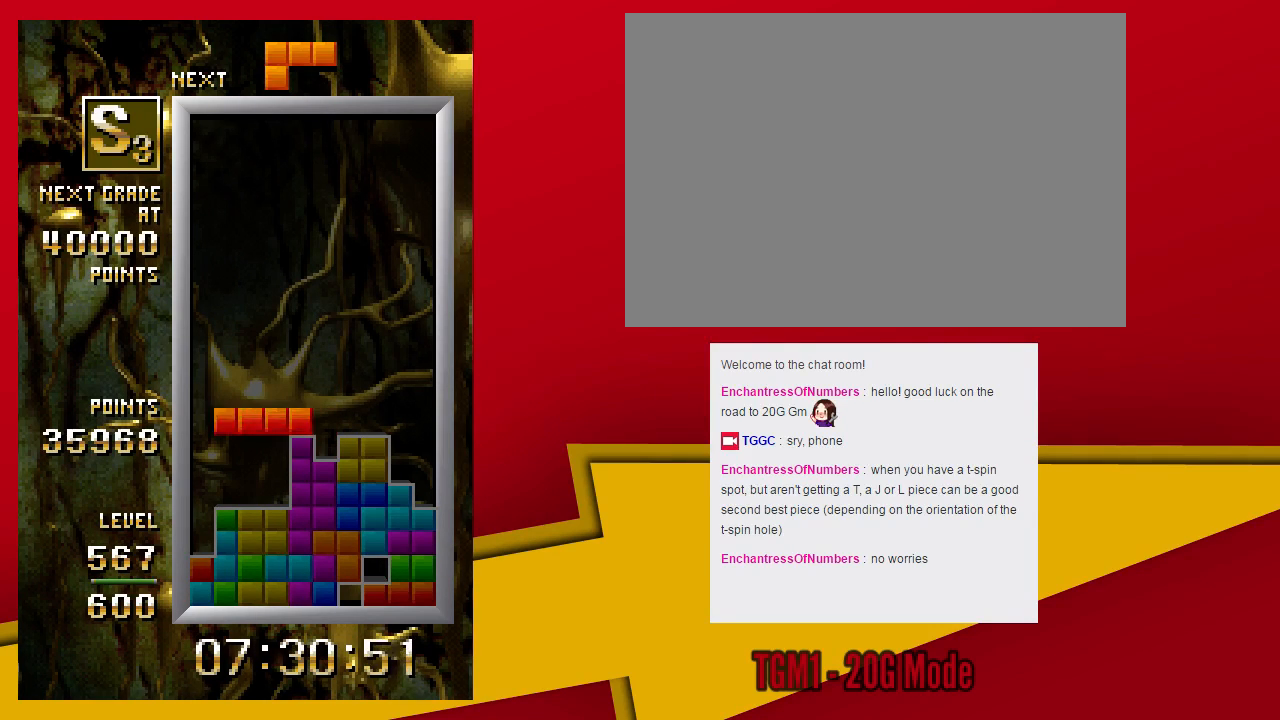
{"dt_ms": 500, "buttons": [], "left_stick": "center", "events": [[67, "TRIANGLE", "up"], [333, "left_stick", "down"], [467, "left_stick", "center"]]}
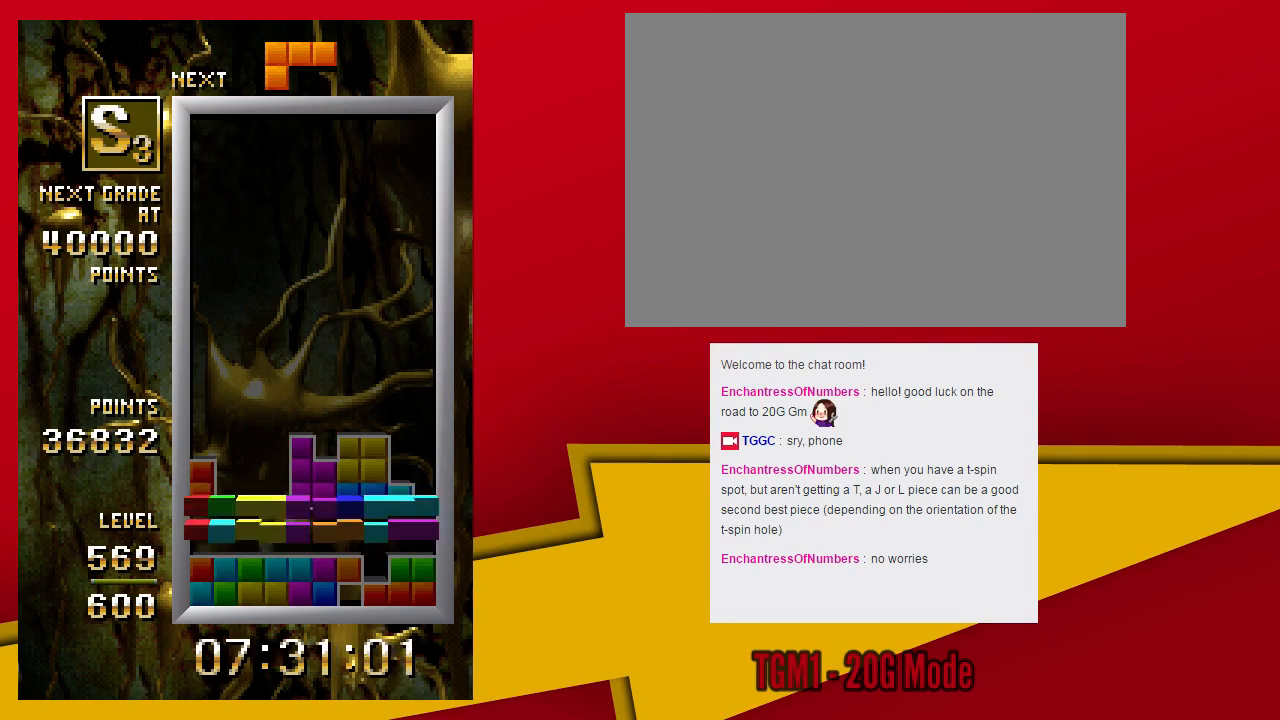
{"dt_ms": 500, "buttons": [], "left_stick": "center", "events": []}
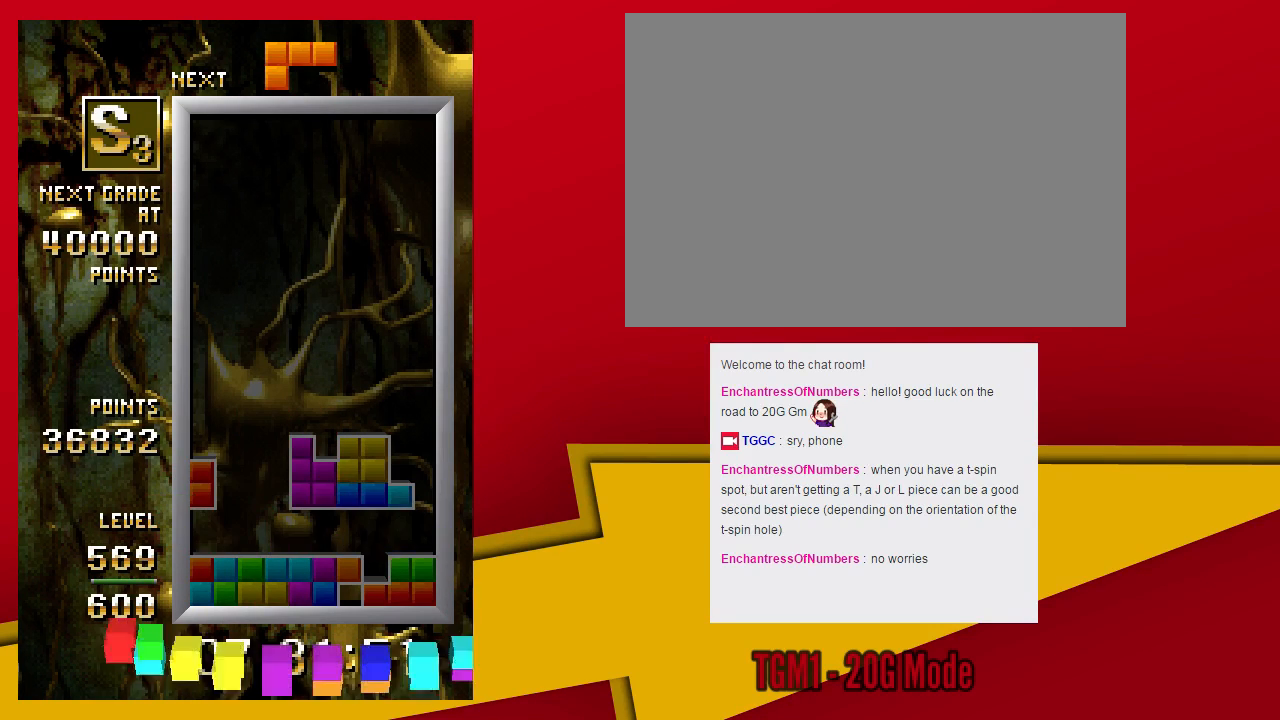
{"dt_ms": 500, "buttons": [], "left_stick": "left", "events": [[300, "left_stick", "left"]]}
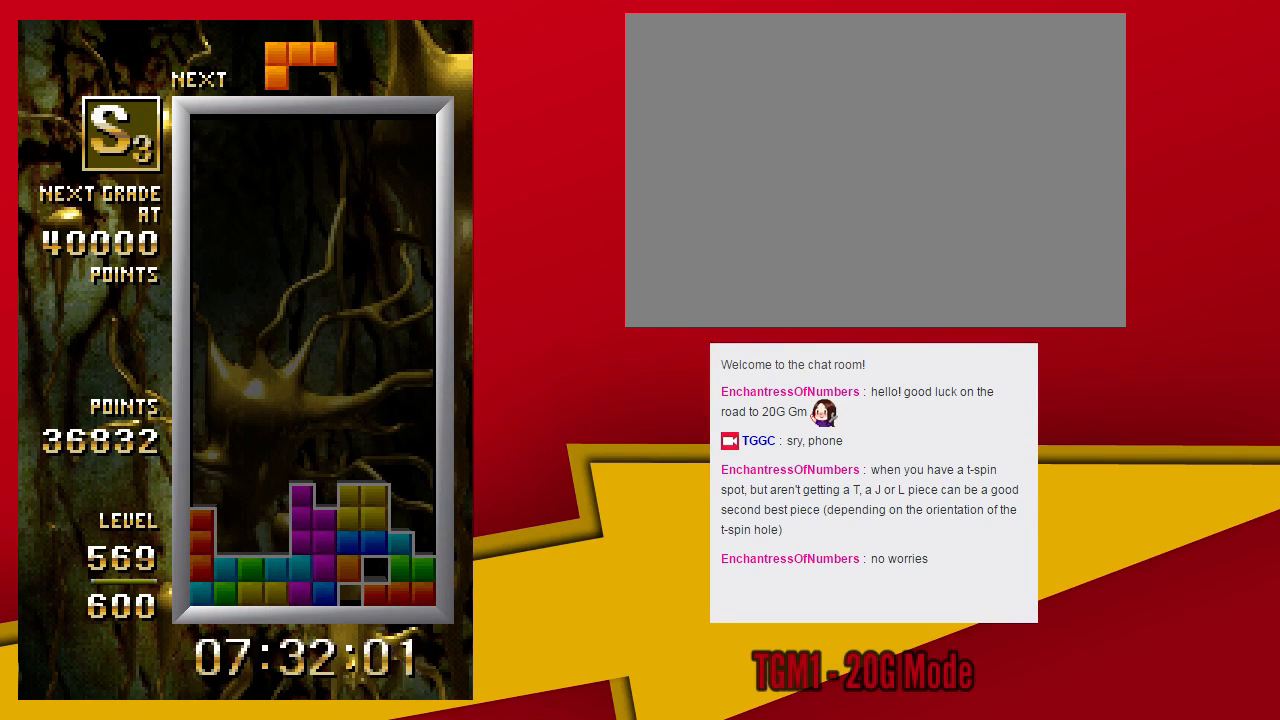
{"dt_ms": 500, "buttons": [], "left_stick": "center", "events": [[133, "R1", "down"], [167, "left_stick", "center"], [200, "SQUARE", "down"], [267, "R1", "up"], [333, "SQUARE", "up"], [333, "left_stick", "down"], [467, "left_stick", "center"]]}
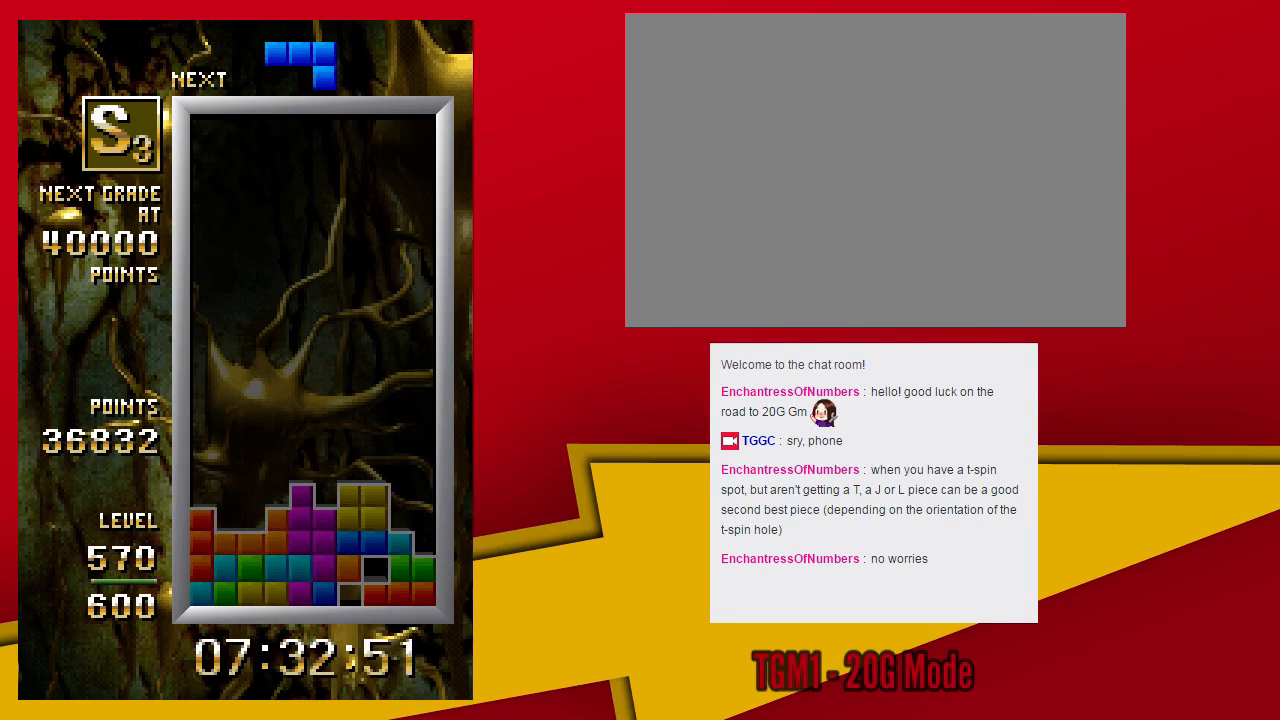
{"dt_ms": 500, "buttons": ["TRIANGLE"], "left_stick": "left", "events": [[233, "TRIANGLE", "down"], [467, "left_stick", "left"]]}
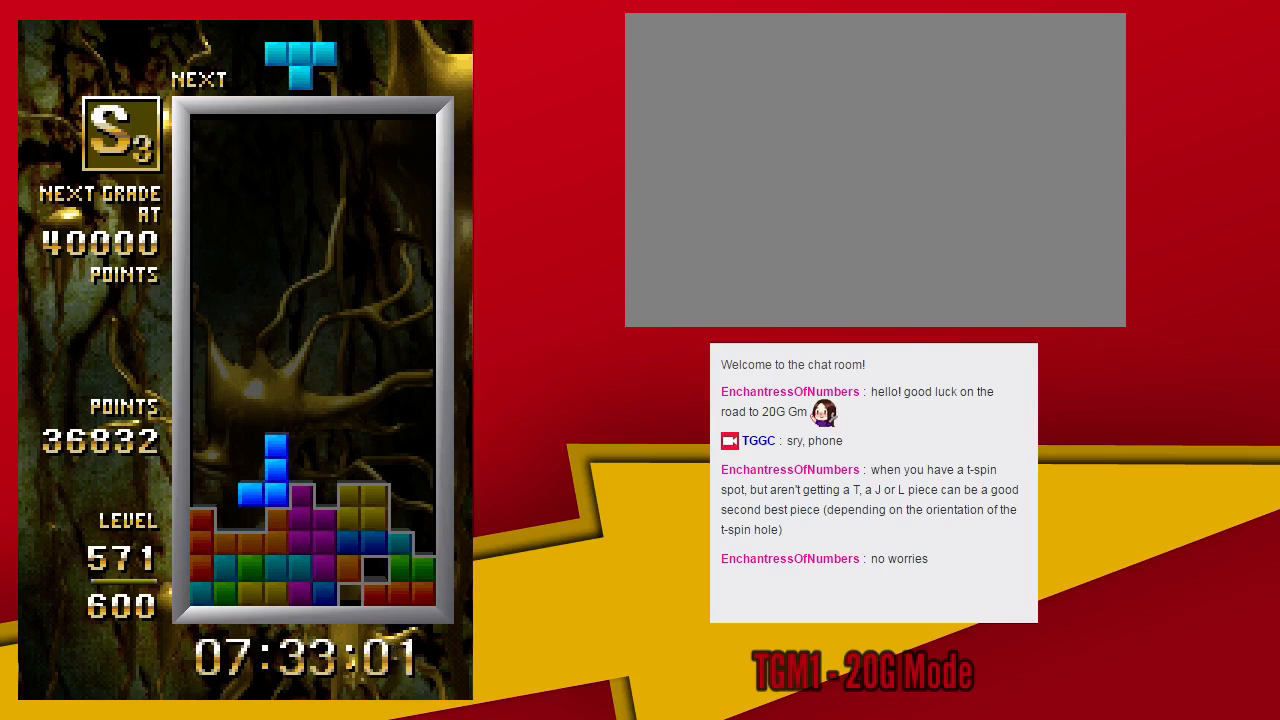
{"dt_ms": 500, "buttons": [], "left_stick": "center", "events": [[300, "TRIANGLE", "up"], [300, "left_stick", "down"], [433, "left_stick", "center"]]}
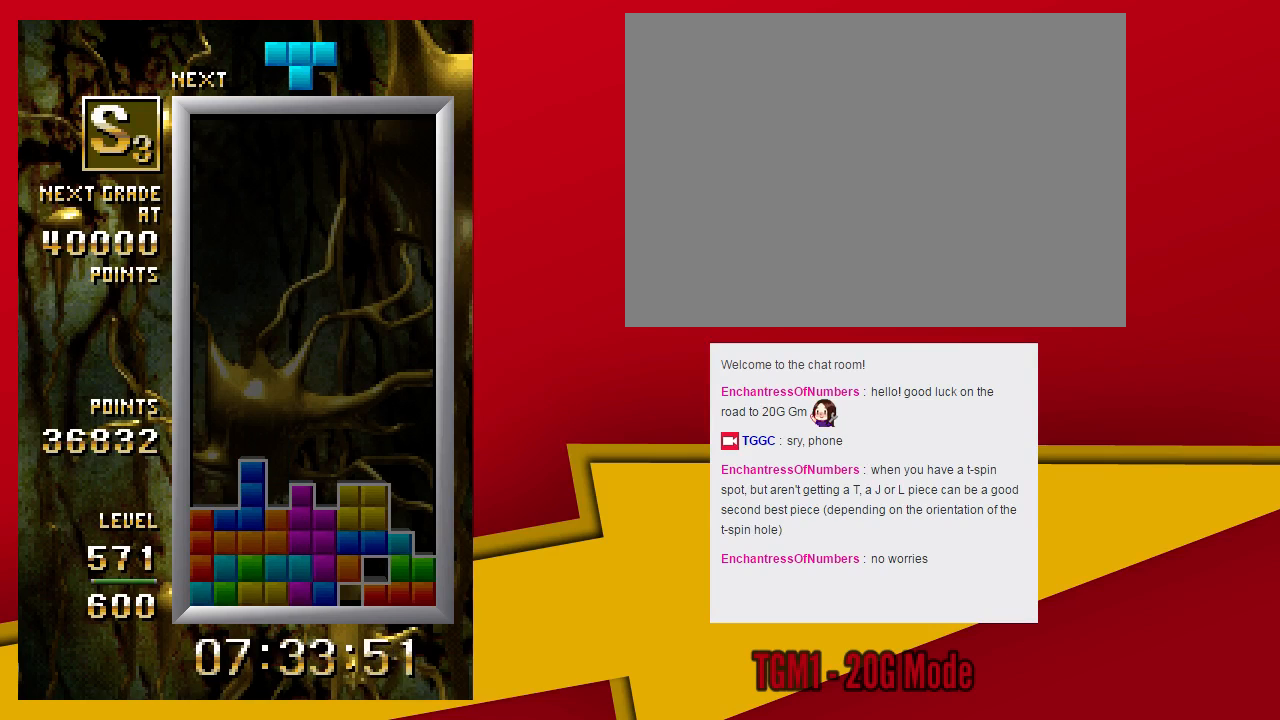
{"dt_ms": 500, "buttons": [], "left_stick": "left", "events": [[233, "SQUARE", "down"], [367, "left_stick", "left"], [500, "SQUARE", "up"]]}
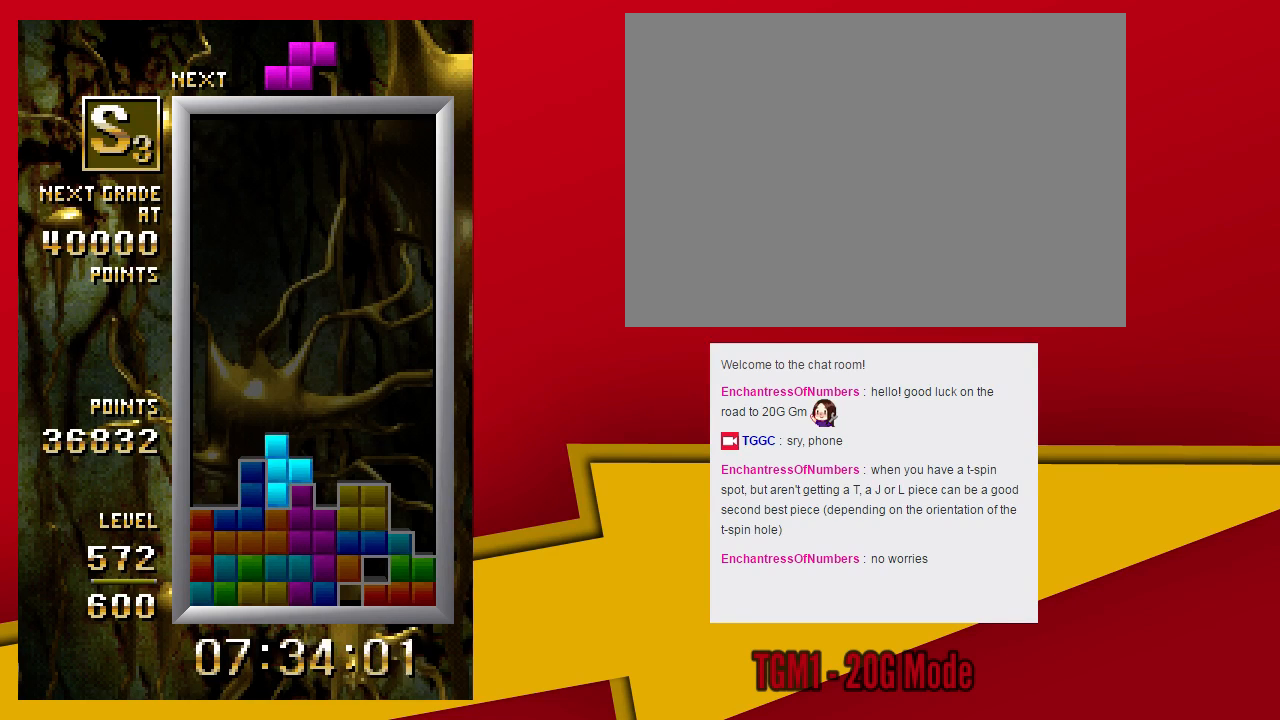
{"dt_ms": 500, "buttons": [], "left_stick": "center", "events": [[67, "left_stick", "down"], [200, "left_stick", "center"]]}
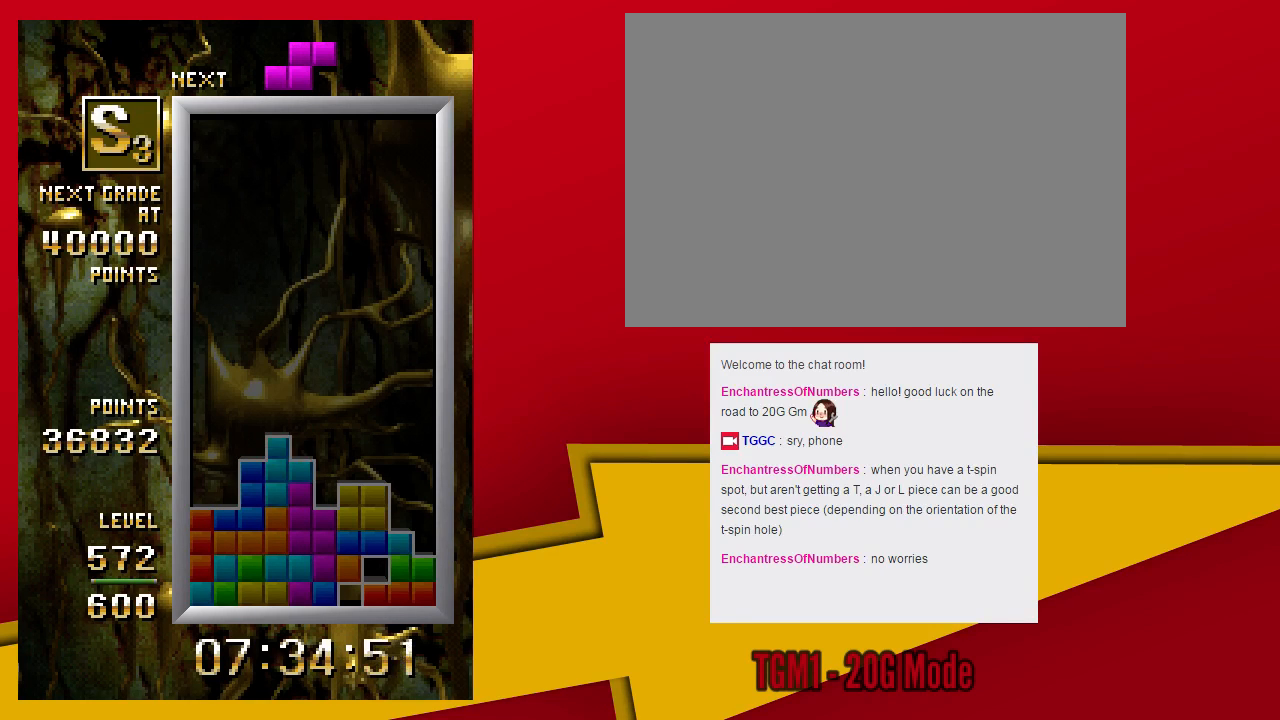
{"dt_ms": 500, "buttons": [], "left_stick": "center", "events": [[67, "TRIANGLE", "down"], [167, "left_stick", "left"], [333, "TRIANGLE", "up"], [333, "left_stick", "down"], [467, "left_stick", "center"]]}
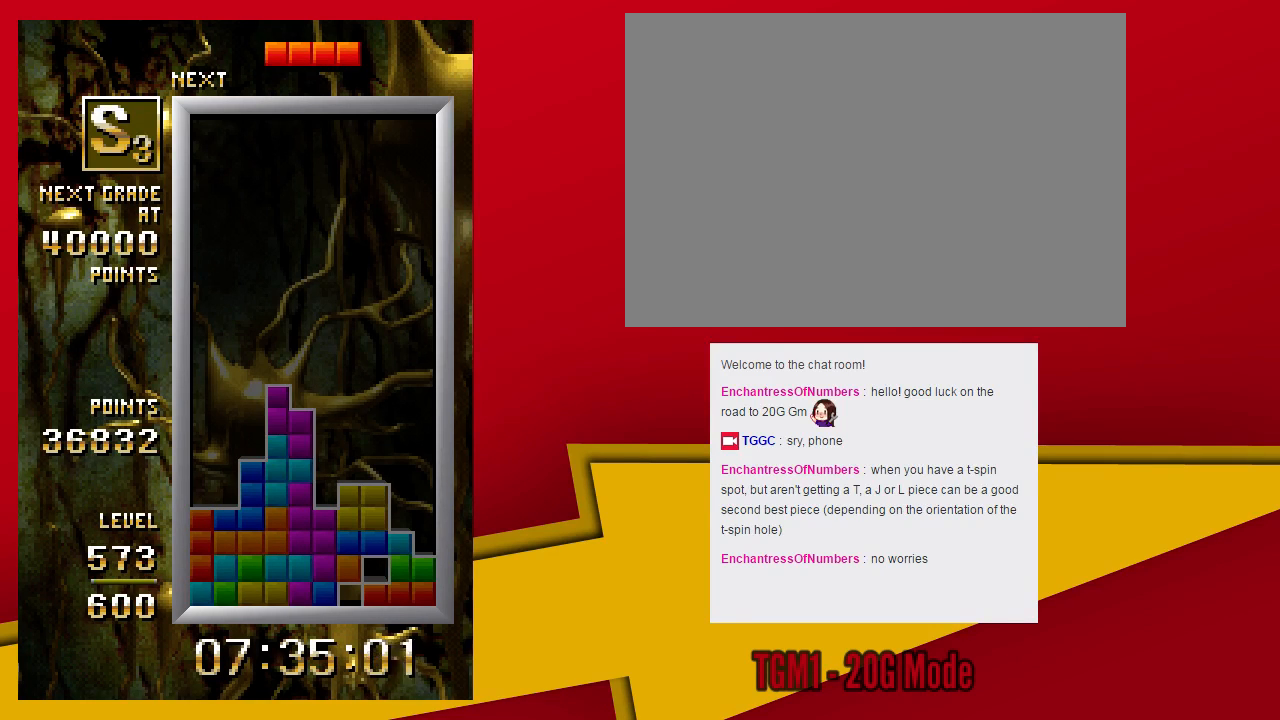
{"dt_ms": 500, "buttons": ["TRIANGLE"], "left_stick": "left", "events": [[100, "TRIANGLE", "down"], [433, "left_stick", "left"]]}